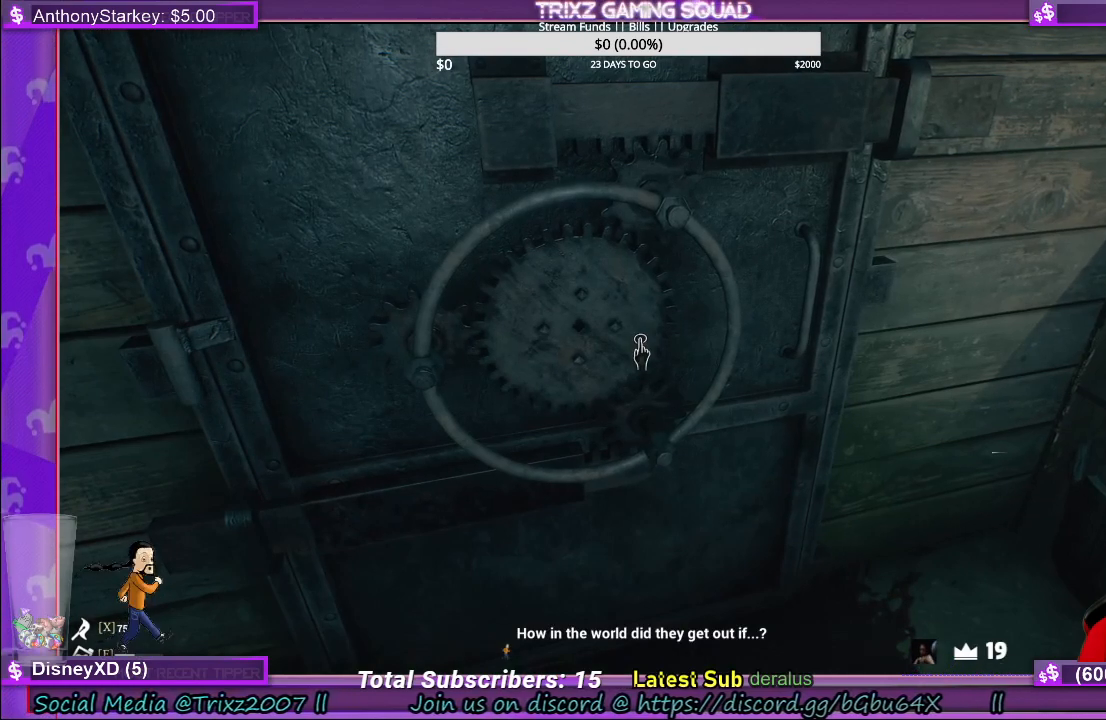
Gameplay with keyboard and mouse; each line is a JSON object with the keys and mouse buttons held at the frame after it. "events" lists presses ("down") and releases ("up") of "a", "ctrl", "d", "e", "f", "q", "r", "s", "shift", "space", "tab", "w", "mouse_left", "mouse_wheel", "mouse_right", "mouse_mb4" and "mouse_mb5" between this image and that frame as [ms after this image, input, new state], when the widget could be followed in between. "mouse_left", "mouse_wheel", "mouse_right", "mouse_mb4", "mouse_mb5" = the "left", "wheel", "right", "mb4", "mb5" buttons of the "mouse" list. No other keys are recorded. "wheel" means that the mouse wheel is clicked or scrolled. Mouse movement is not recorded.
{"keys": [], "mouse": [], "events": []}
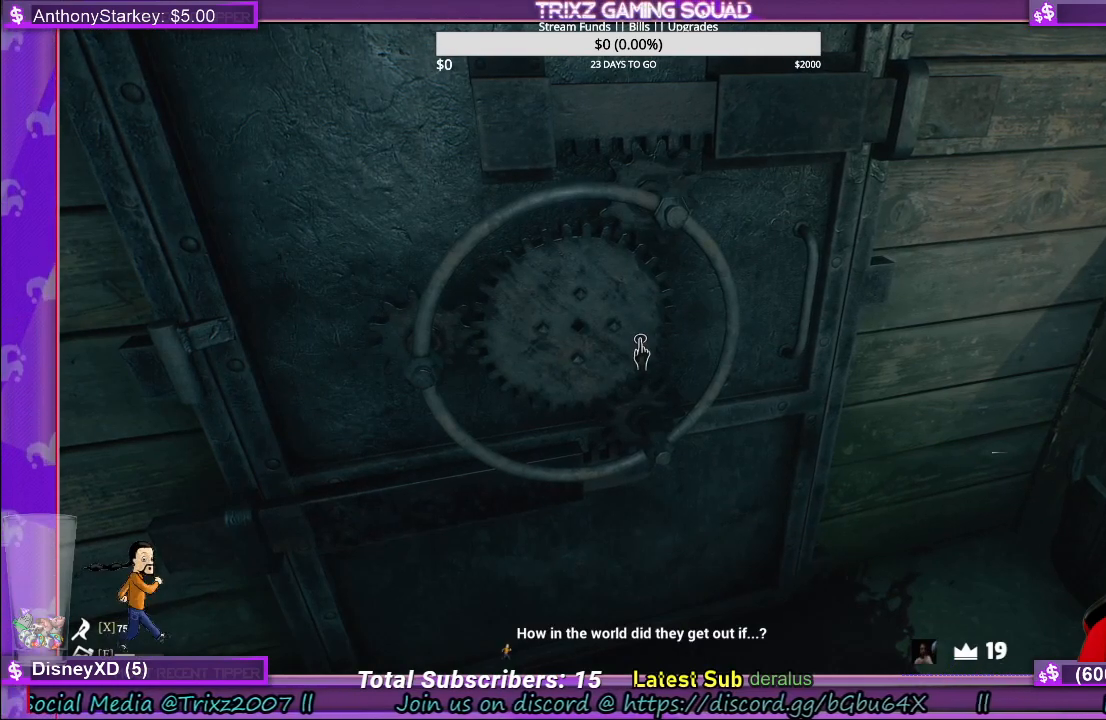
{"keys": [], "mouse": [], "events": []}
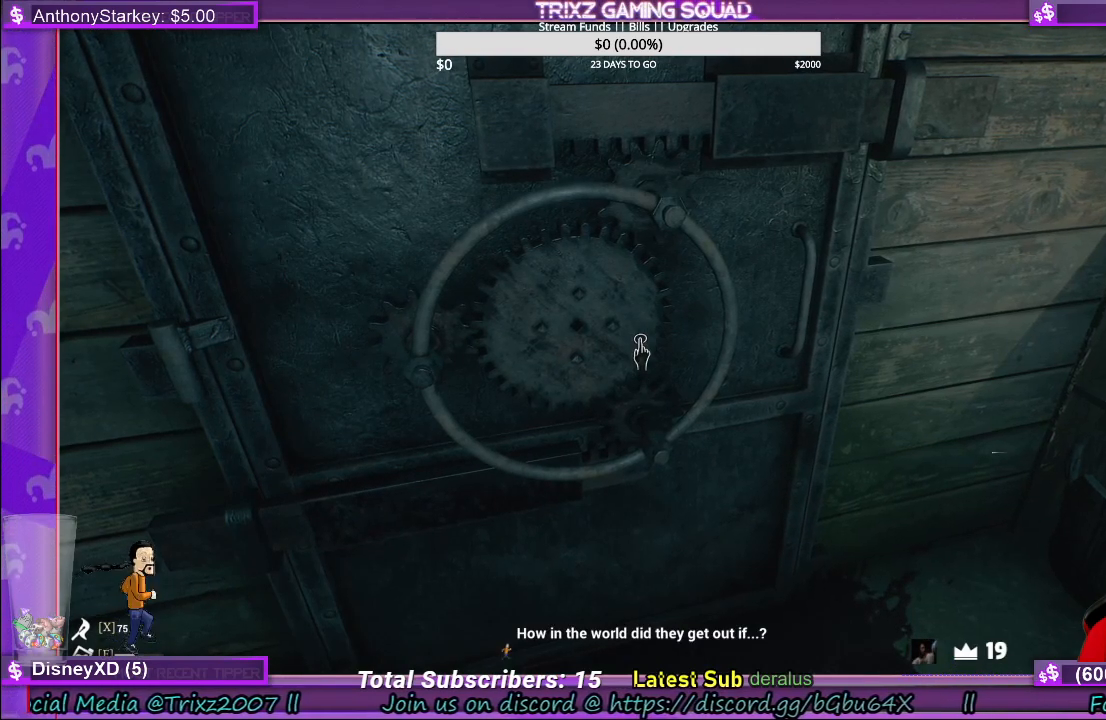
{"keys": [], "mouse": [], "events": []}
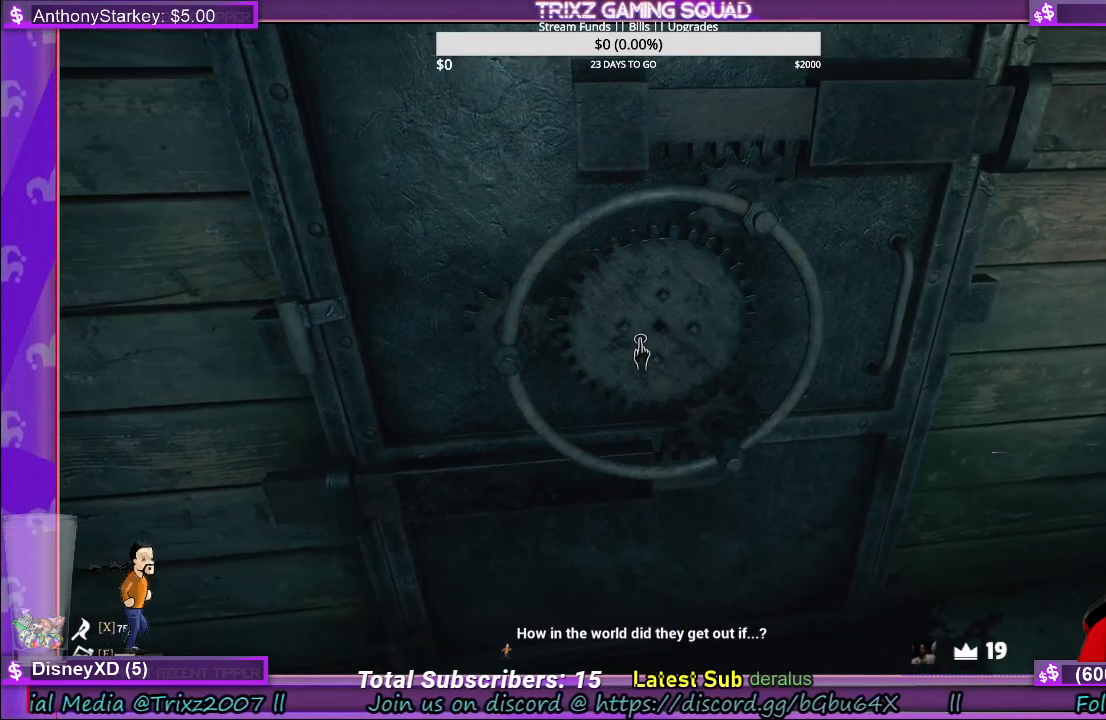
{"keys": [], "mouse": [], "events": [[66, "mouse_left", "down"], [183, "mouse_left", "up"]]}
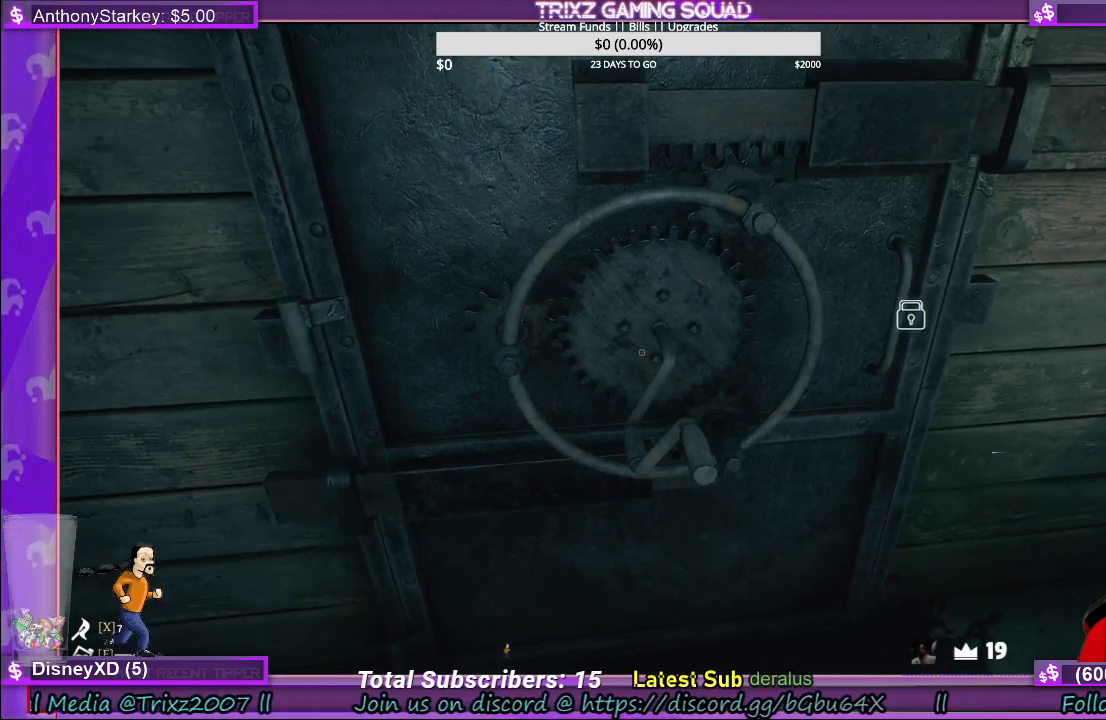
{"keys": [], "mouse": [], "events": []}
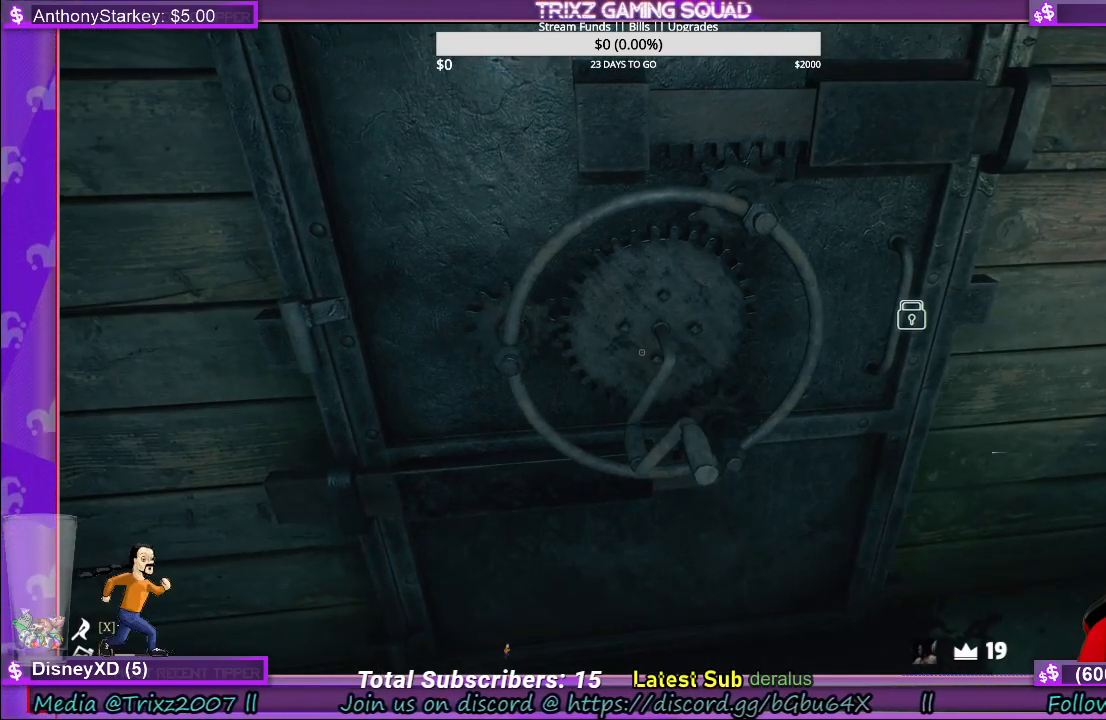
{"keys": [], "mouse": [], "events": [[233, "mouse_left", "down"], [383, "mouse_left", "up"]]}
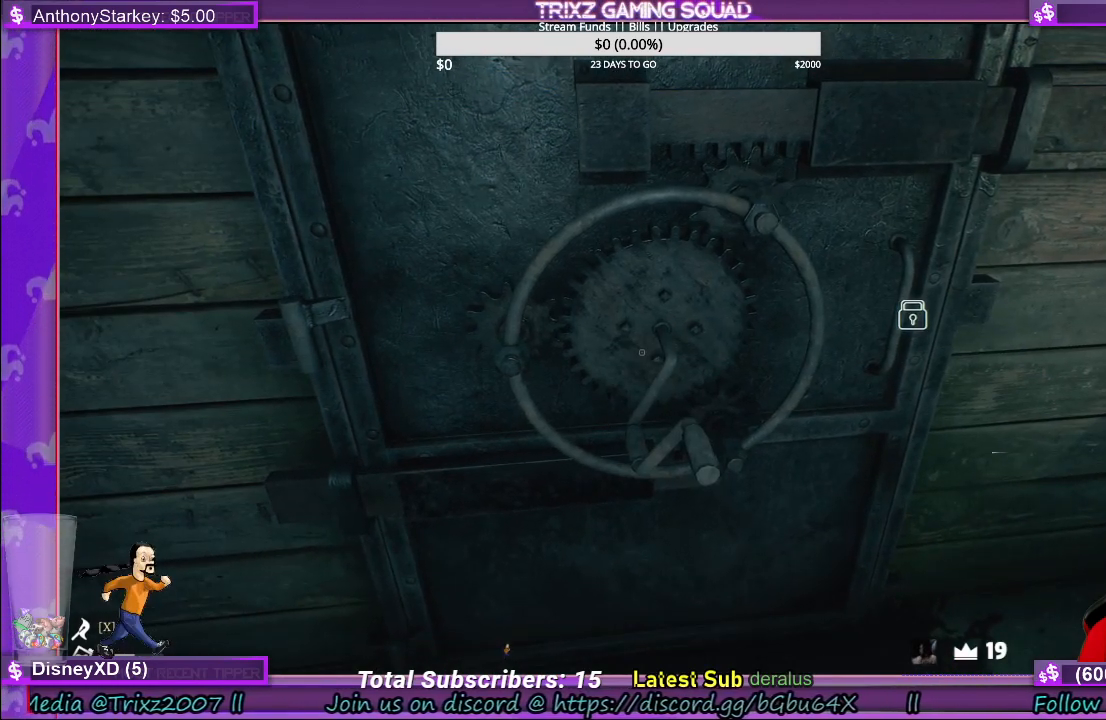
{"keys": [], "mouse": [], "events": []}
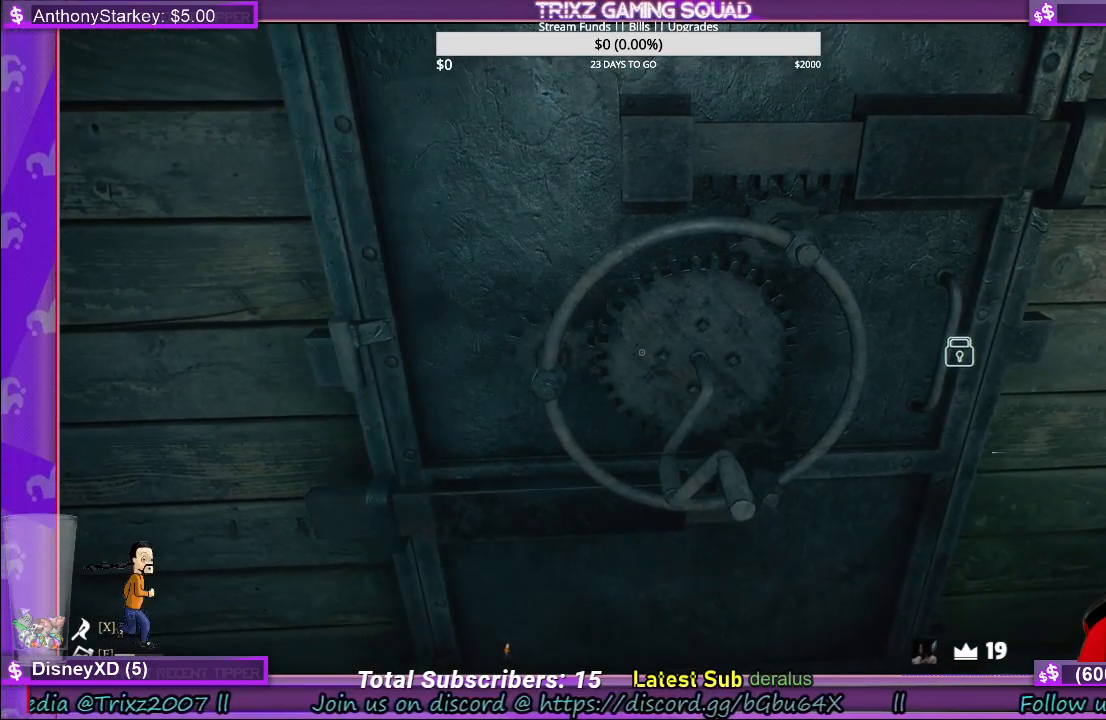
{"keys": [], "mouse": [], "events": []}
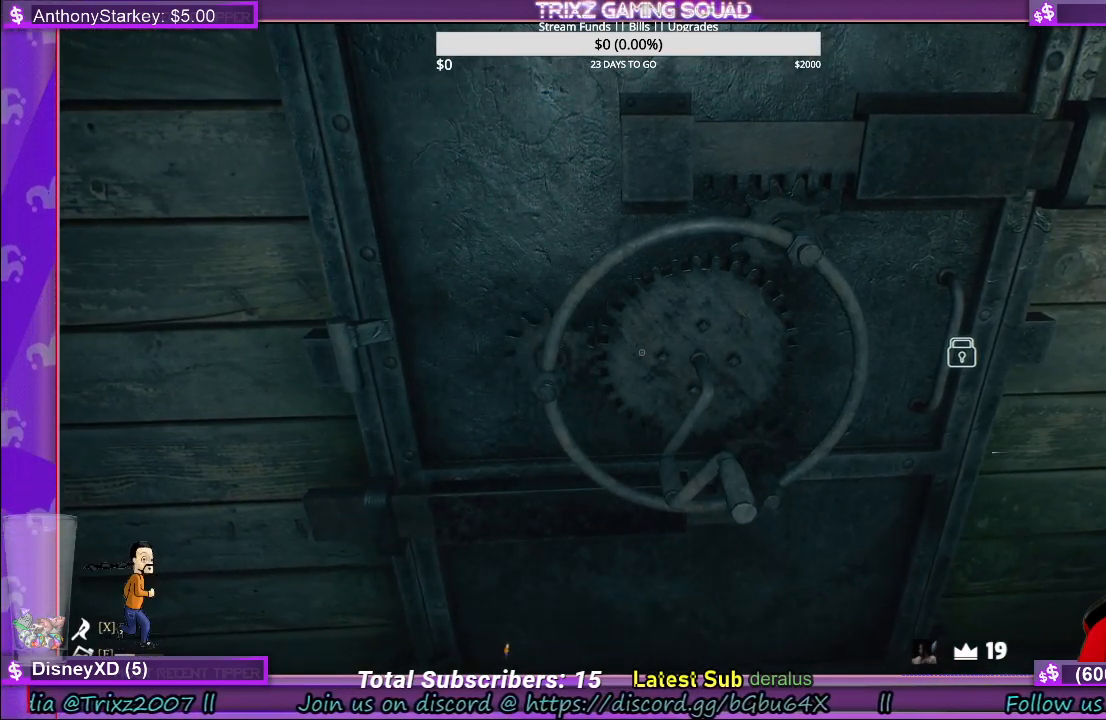
{"keys": [], "mouse": [], "events": []}
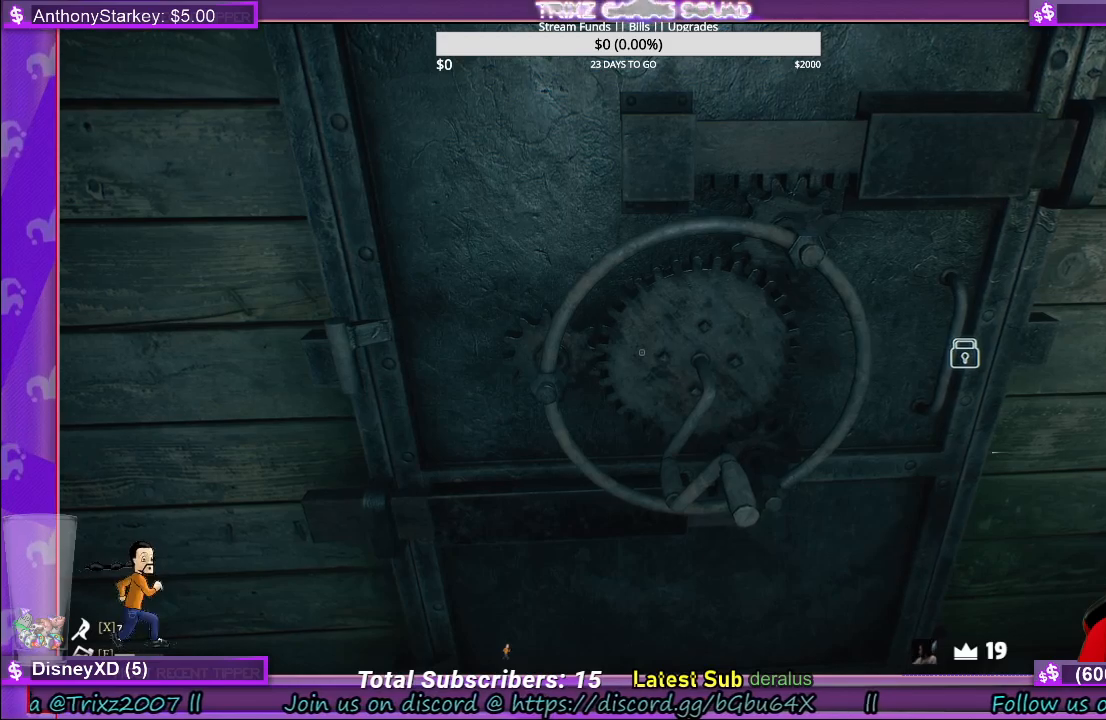
{"keys": [], "mouse": ["left"], "events": [[366, "mouse_left", "down"]]}
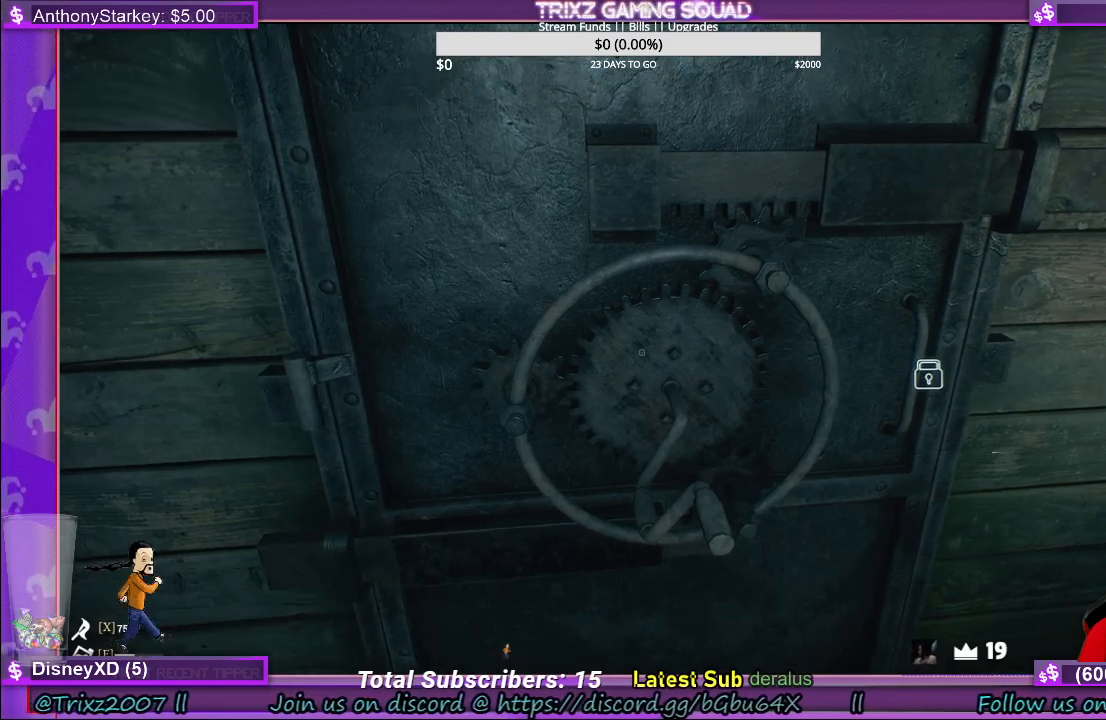
{"keys": [], "mouse": [], "events": [[33, "mouse_left", "up"]]}
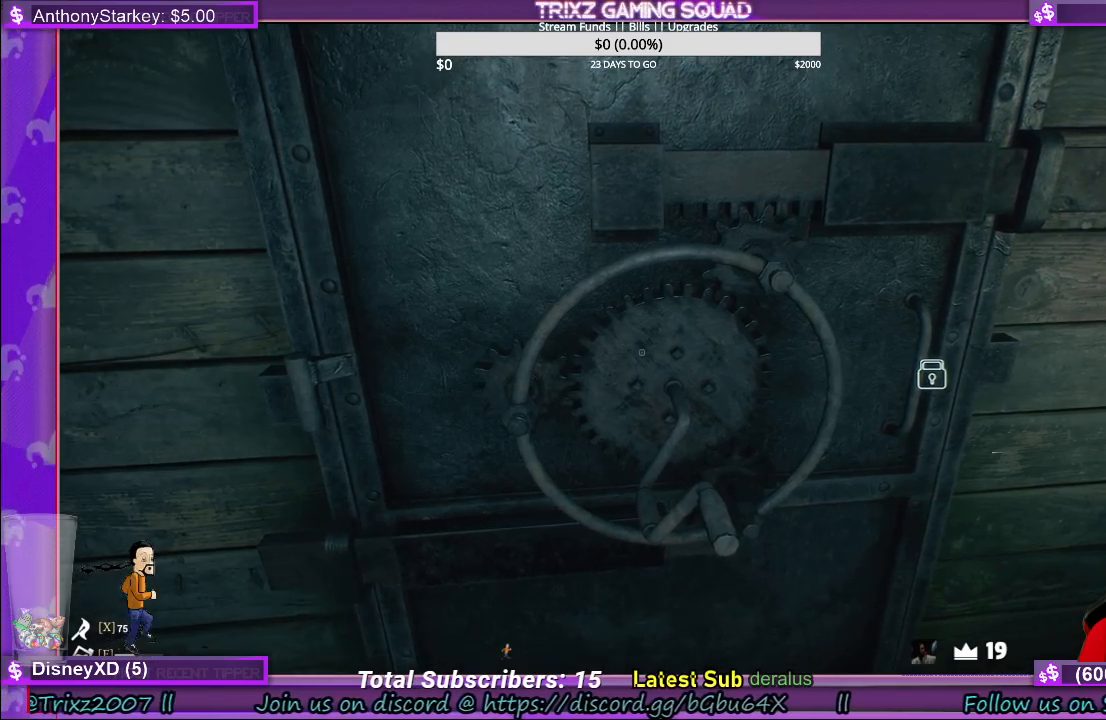
{"keys": ["a", "s"], "mouse": [], "events": [[216, "a", "down"], [216, "s", "down"]]}
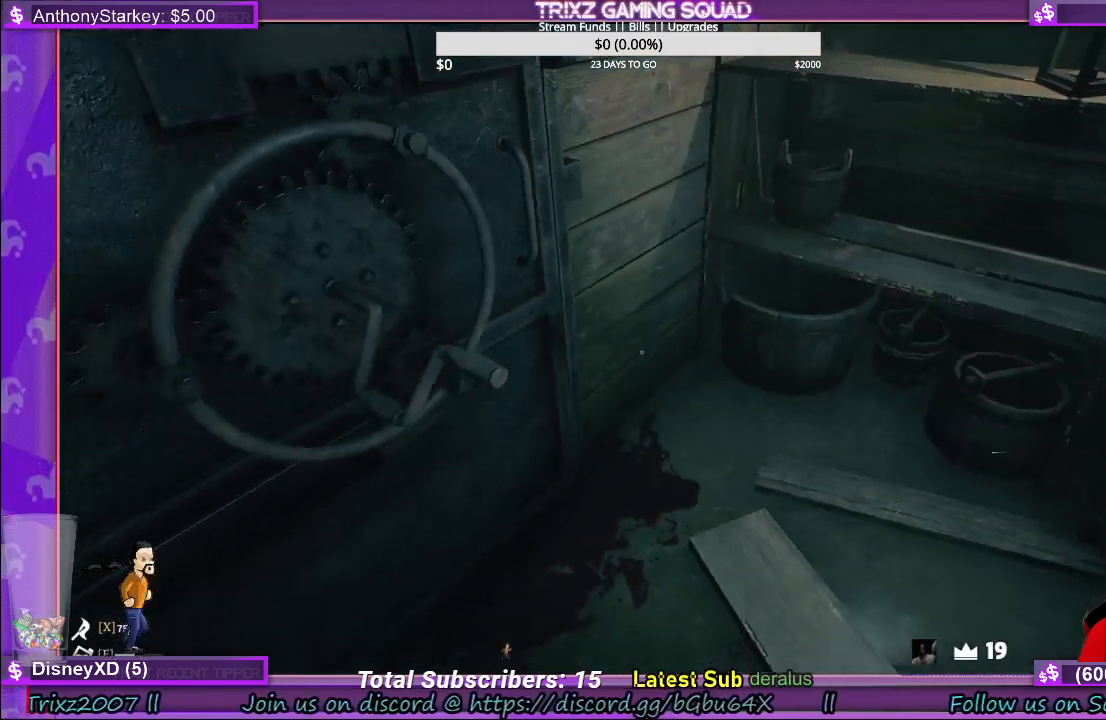
{"keys": [], "mouse": [], "events": [[83, "s", "up"], [183, "a", "up"]]}
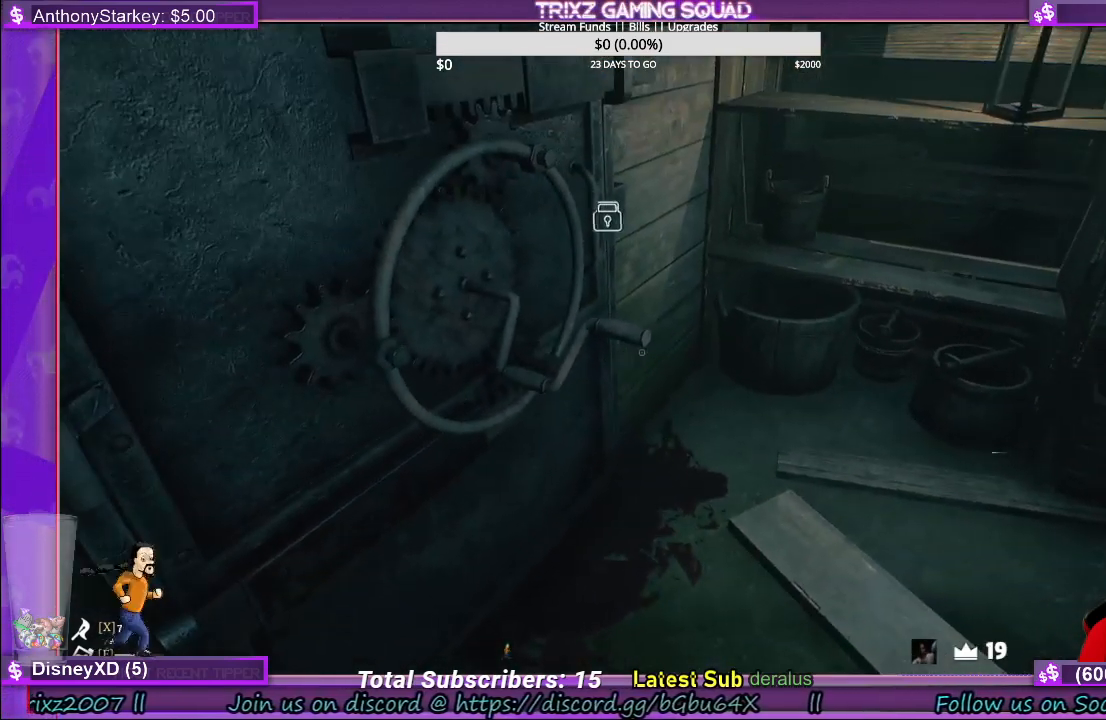
{"keys": [], "mouse": [], "events": []}
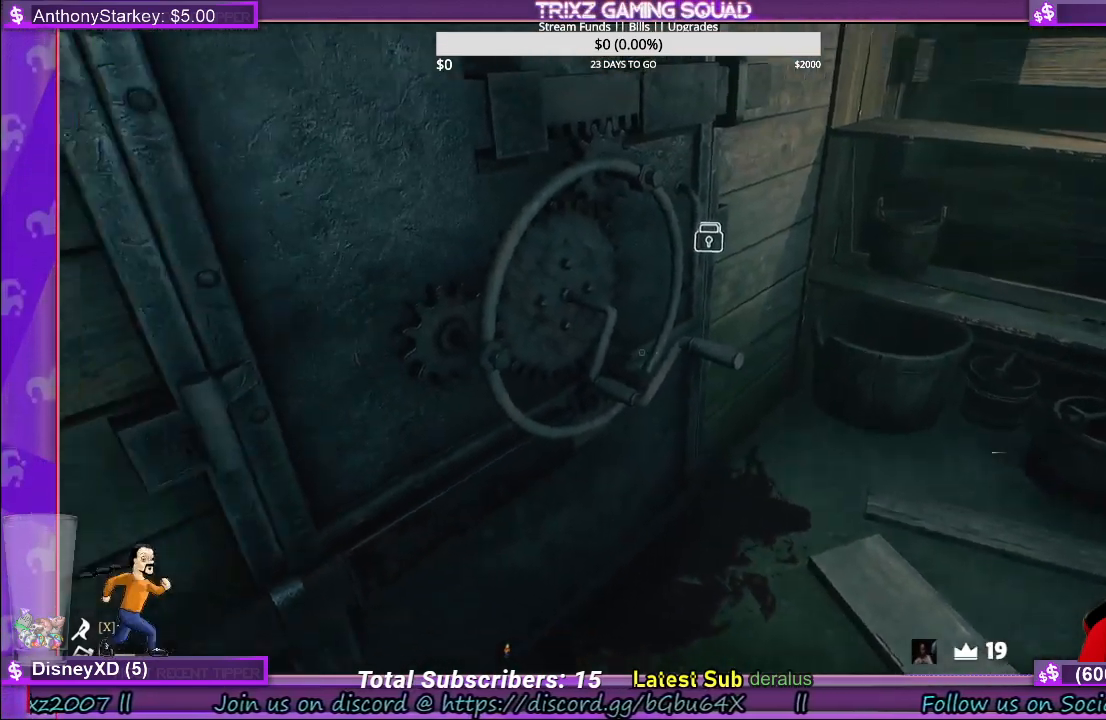
{"keys": [], "mouse": [], "events": []}
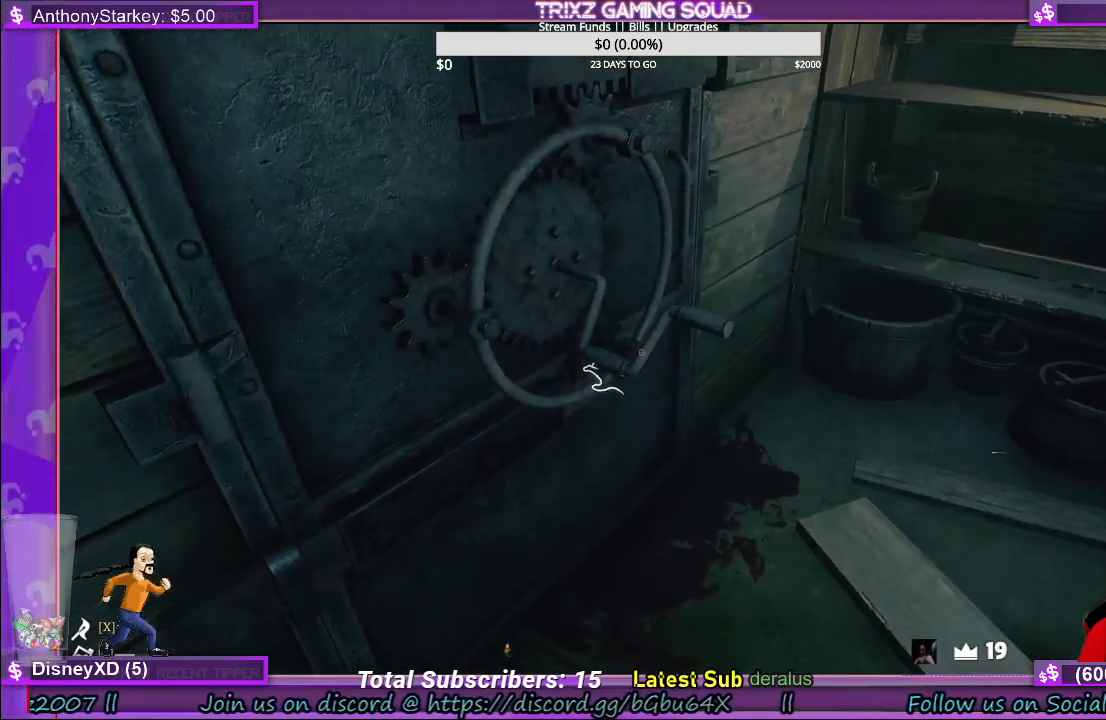
{"keys": [], "mouse": ["left"], "events": [[16, "mouse_left", "down"]]}
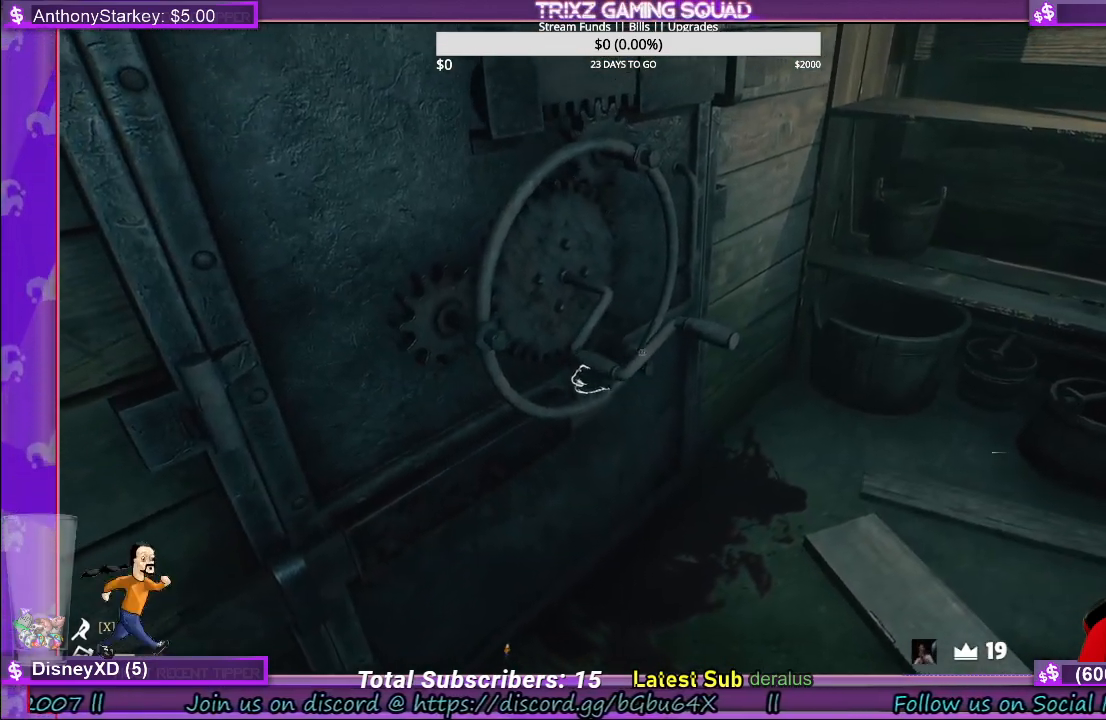
{"keys": [], "mouse": ["left"], "events": []}
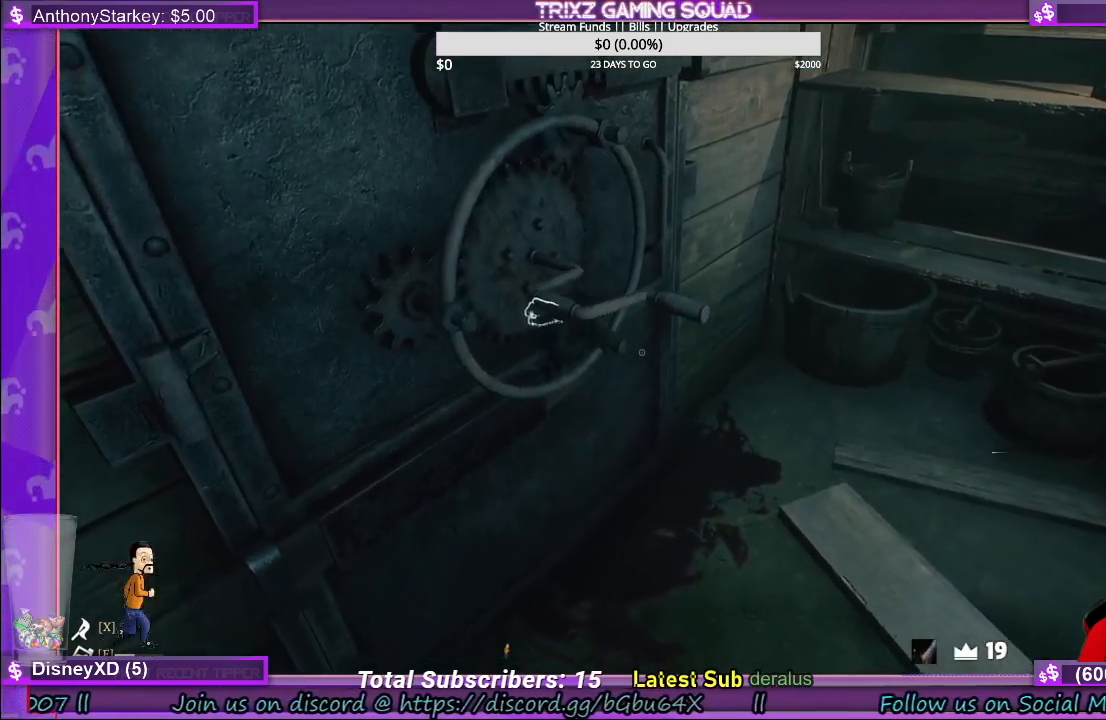
{"keys": [], "mouse": ["left"], "events": []}
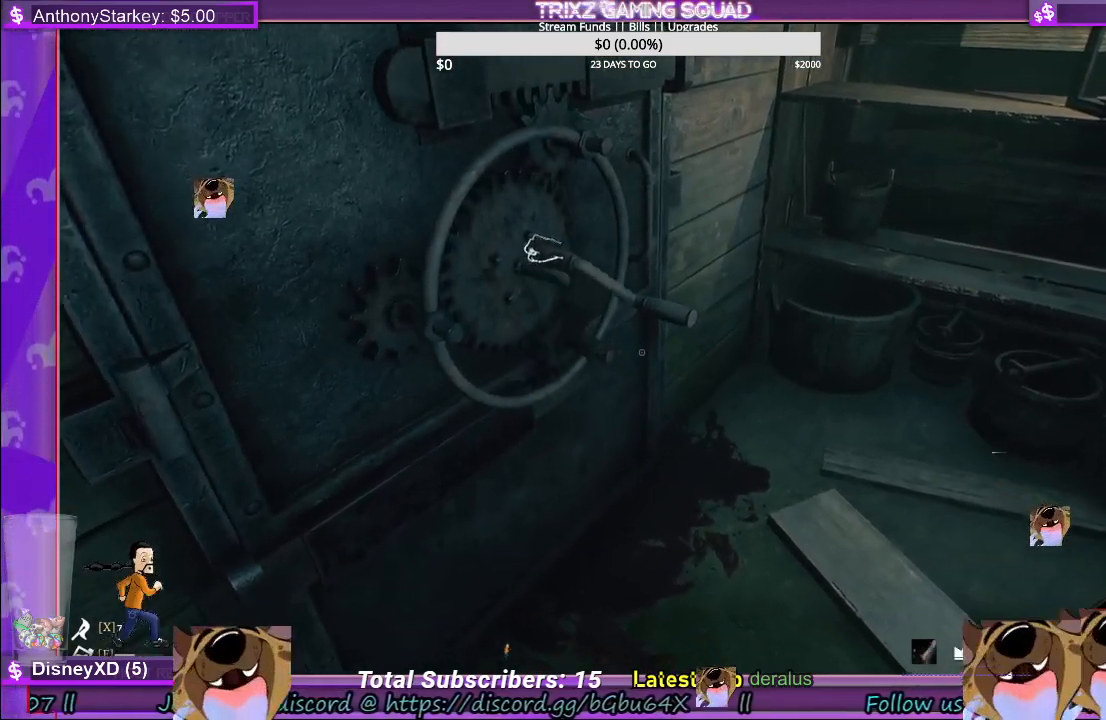
{"keys": [], "mouse": ["left"], "events": []}
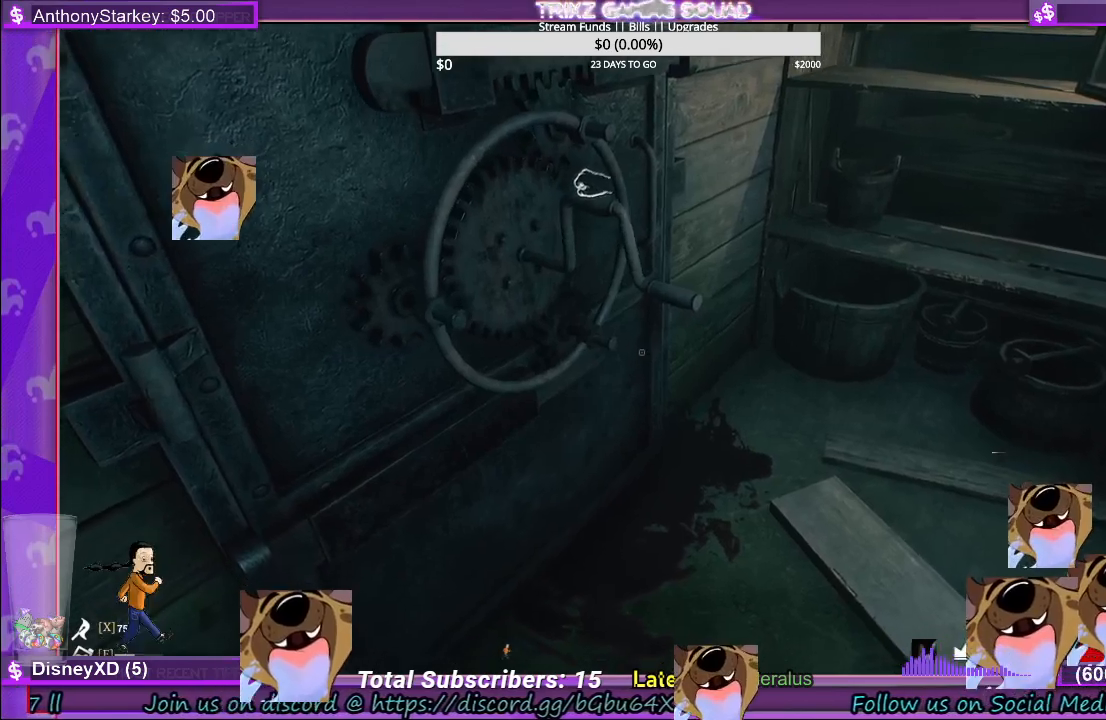
{"keys": [], "mouse": ["left"], "events": []}
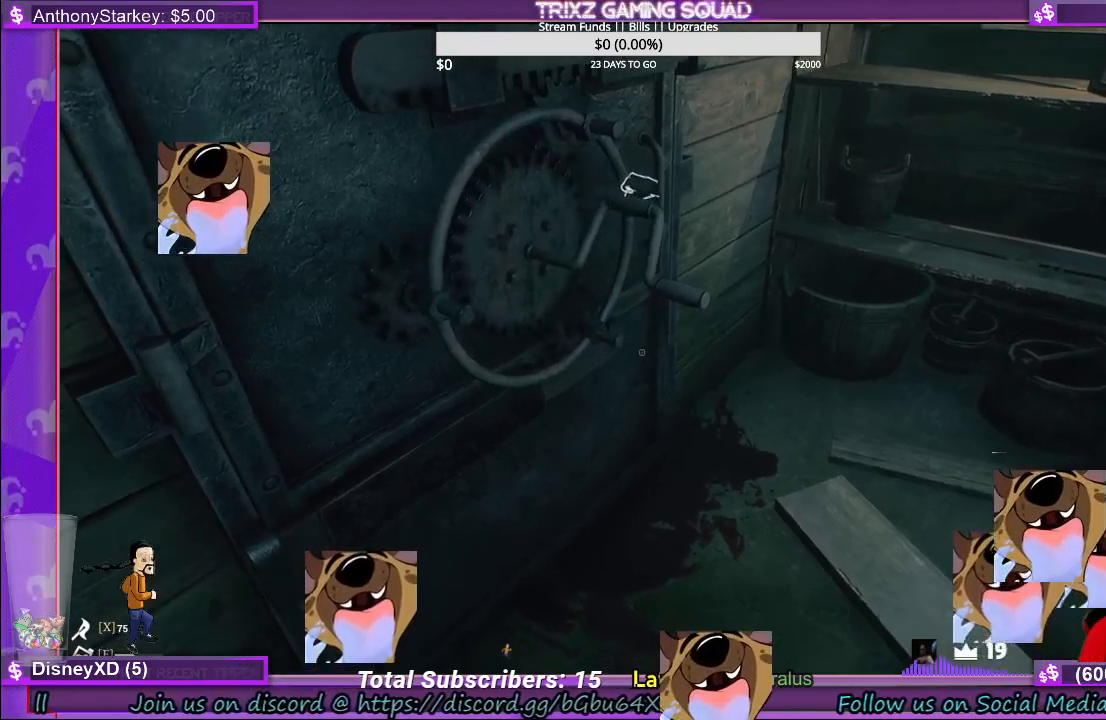
{"keys": [], "mouse": ["left"], "events": []}
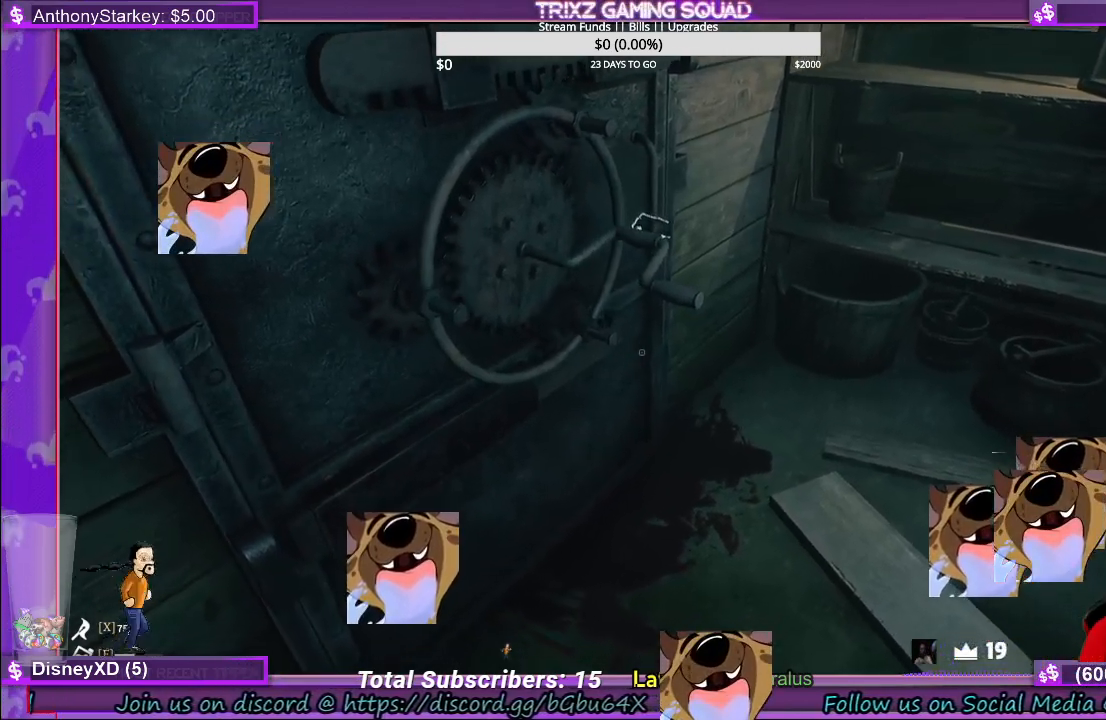
{"keys": [], "mouse": ["left"], "events": []}
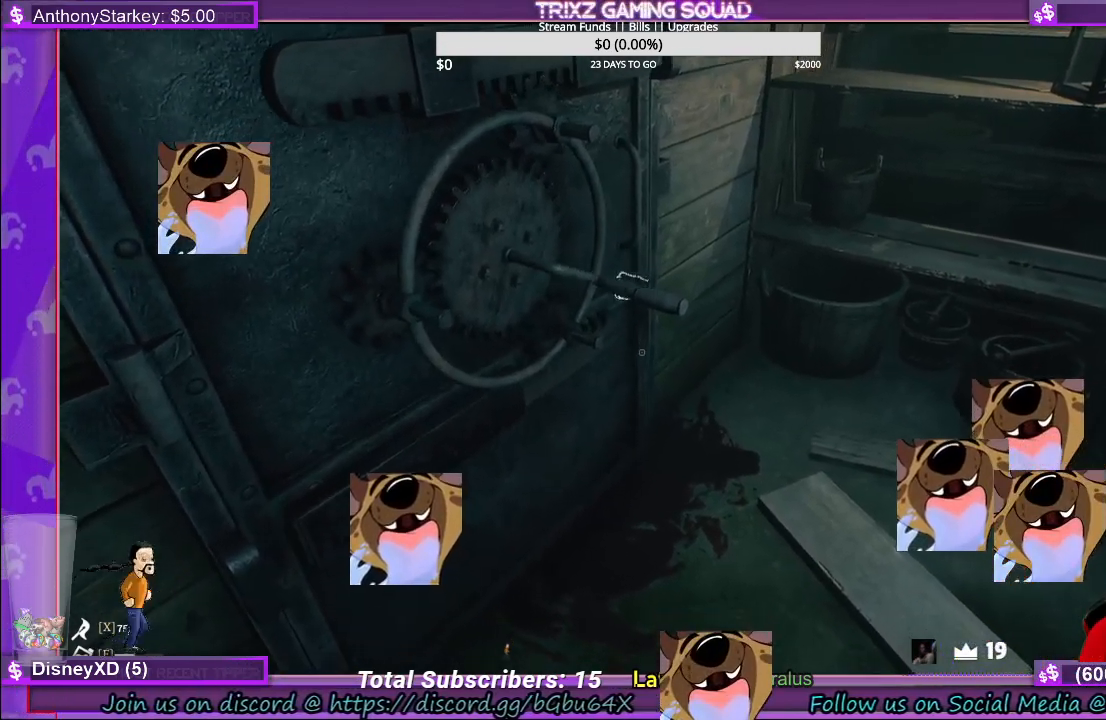
{"keys": [], "mouse": ["left"], "events": []}